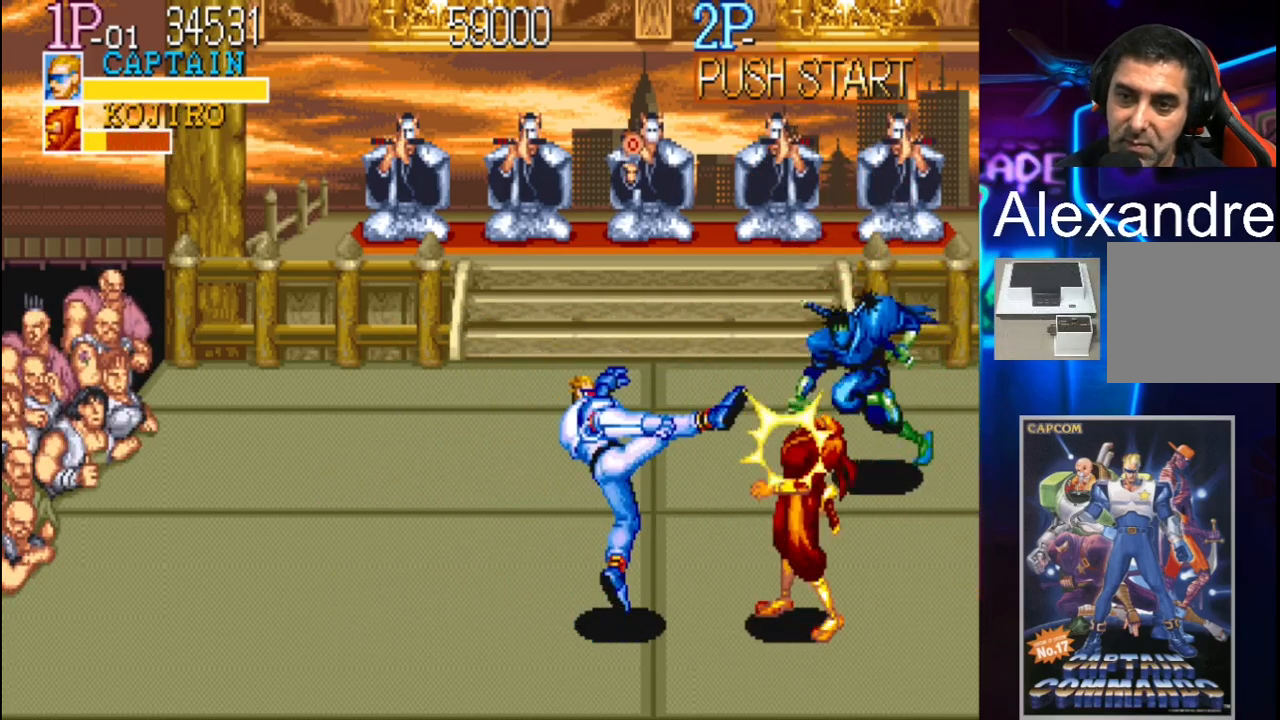
Gameplay with a controller (Xbox layout); each line is a JSON object with the inputs held at the frame after it. "events" lists button and stick changes between this image and that frame as [ms after this image, input, new state], when the widget could be followed in between. Not read: L3 R3 left_stick right_stick.
{"buttons": [], "events": [[33, "X", "up"], [367, "DPAD_LEFT", "down"], [467, "DPAD_LEFT", "up"]]}
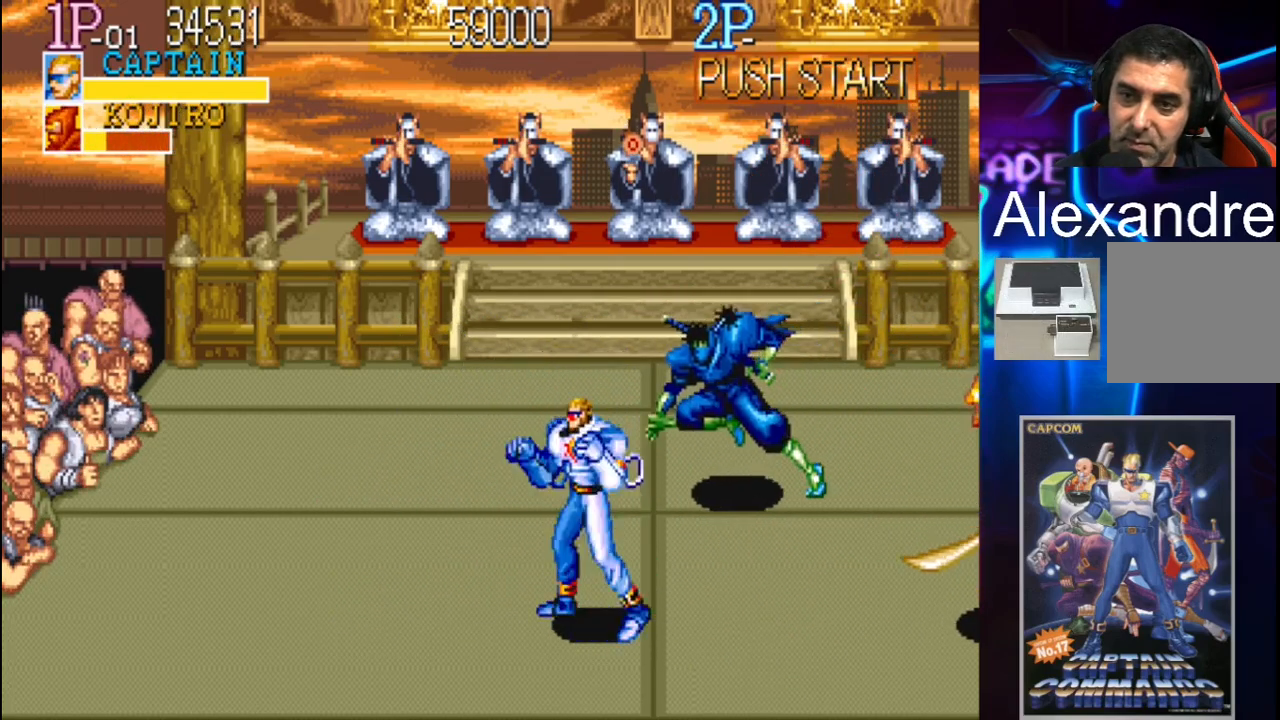
{"buttons": ["DPAD_UP", "DPAD_LEFT"], "events": [[33, "DPAD_LEFT", "down"], [400, "DPAD_UP", "down"]]}
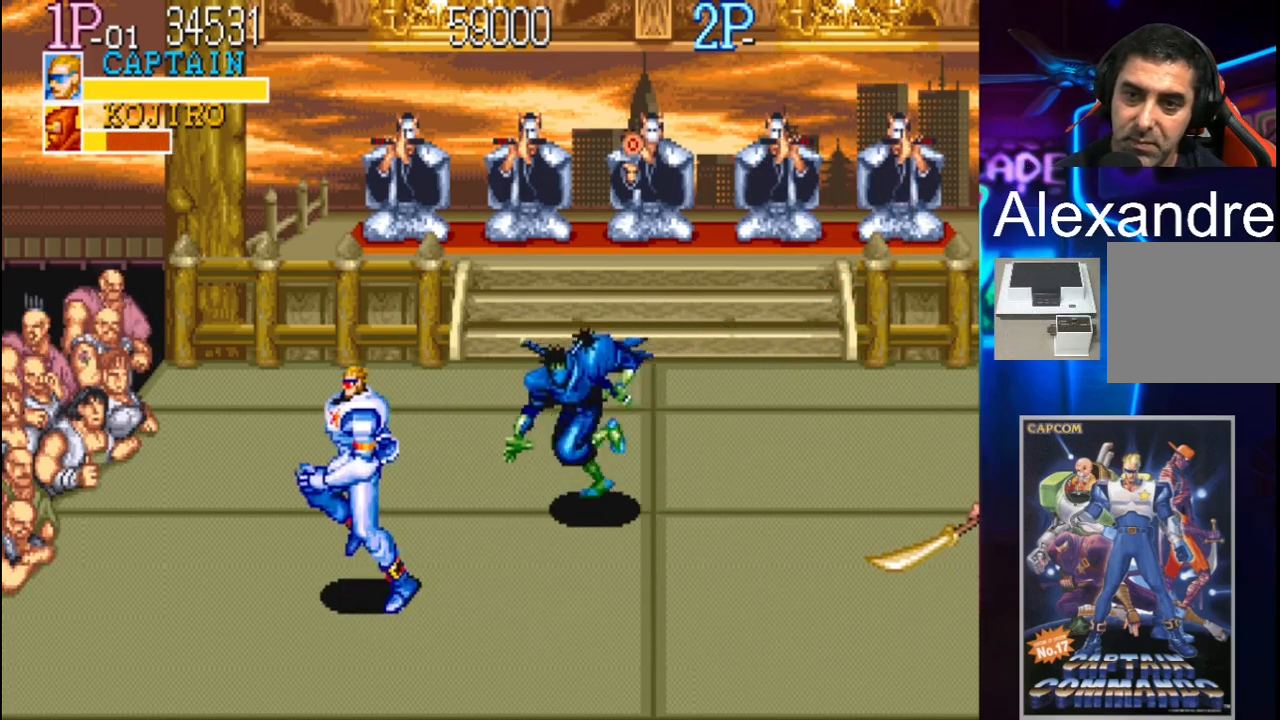
{"buttons": ["DPAD_UP", "DPAD_LEFT"], "events": []}
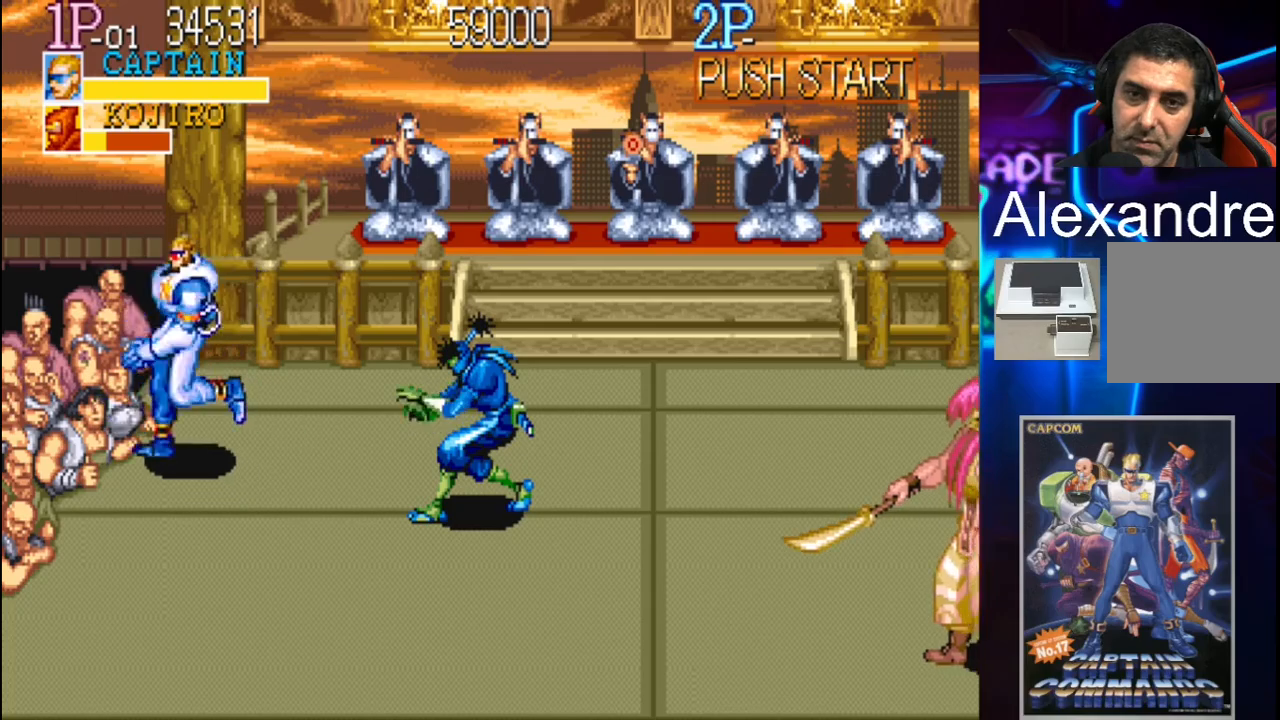
{"buttons": [], "events": [[67, "DPAD_LEFT", "up"], [100, "DPAD_RIGHT", "down"], [233, "DPAD_UP", "up"], [467, "DPAD_RIGHT", "up"]]}
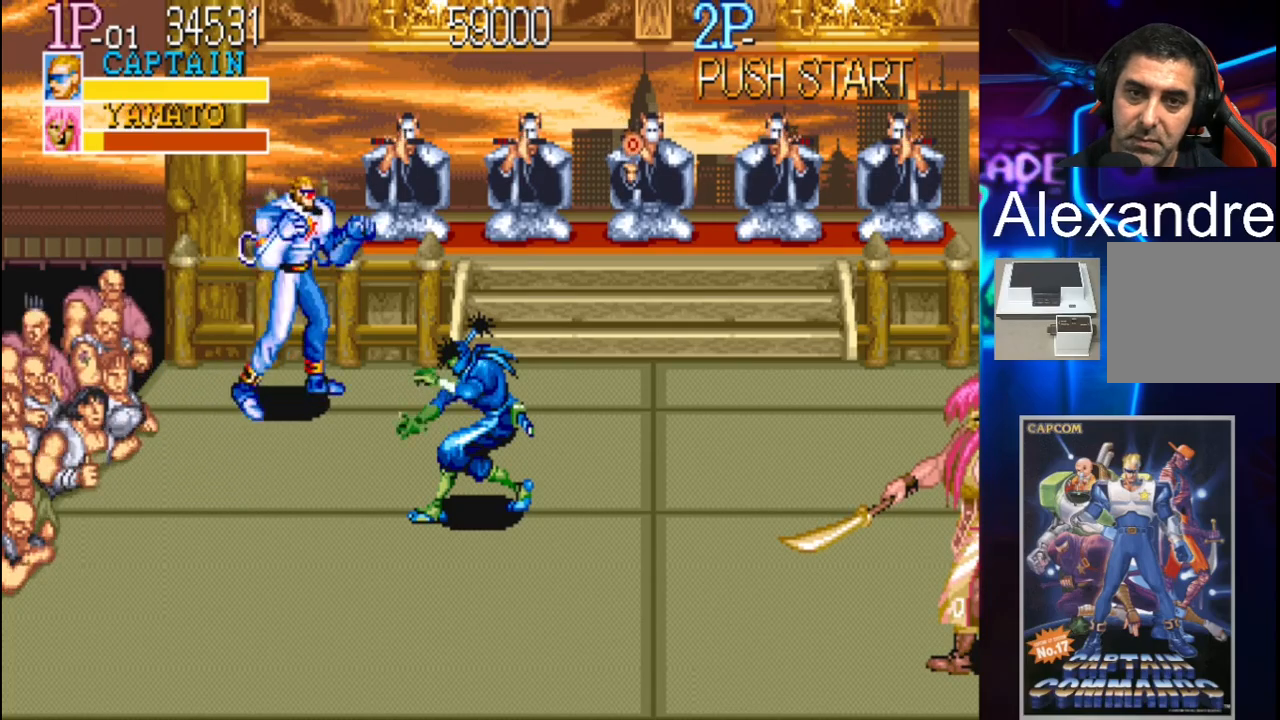
{"buttons": ["DPAD_DOWN", "DPAD_LEFT"], "events": [[267, "DPAD_DOWN", "down"], [267, "DPAD_RIGHT", "down"], [467, "DPAD_LEFT", "down"], [467, "DPAD_RIGHT", "up"]]}
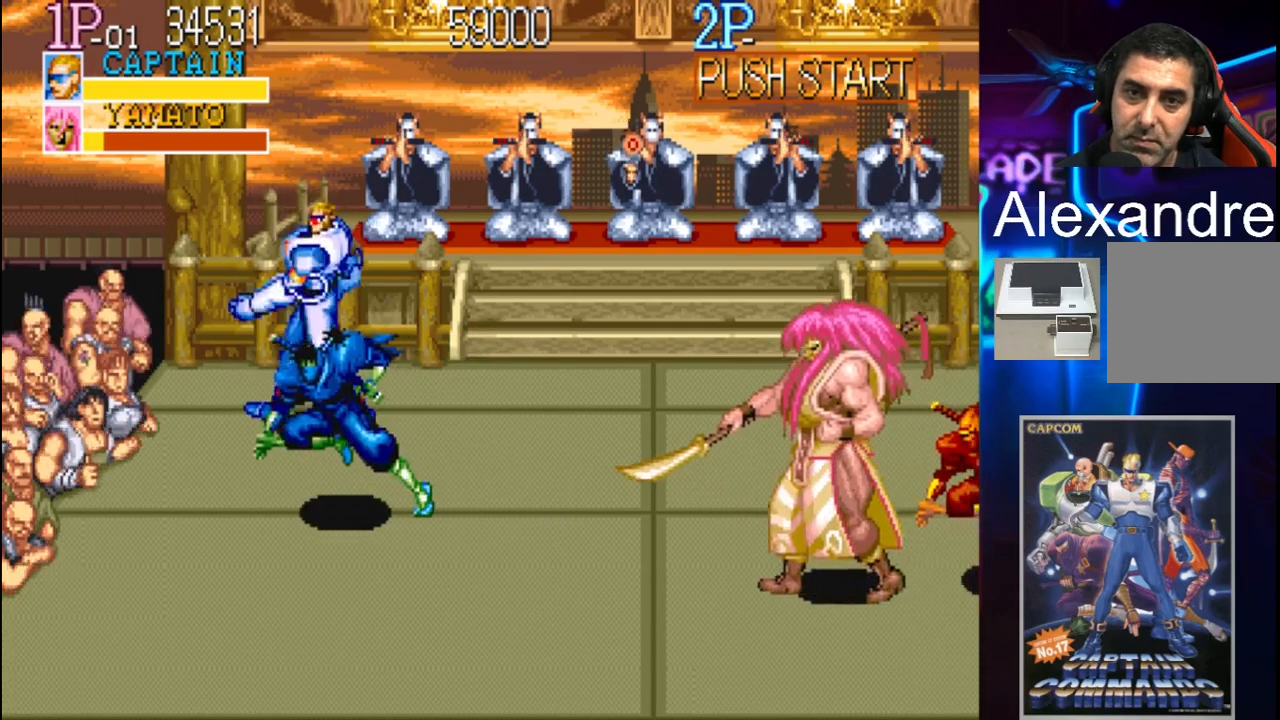
{"buttons": ["DPAD_DOWN", "DPAD_RIGHT"], "events": [[467, "DPAD_LEFT", "up"], [467, "DPAD_RIGHT", "down"]]}
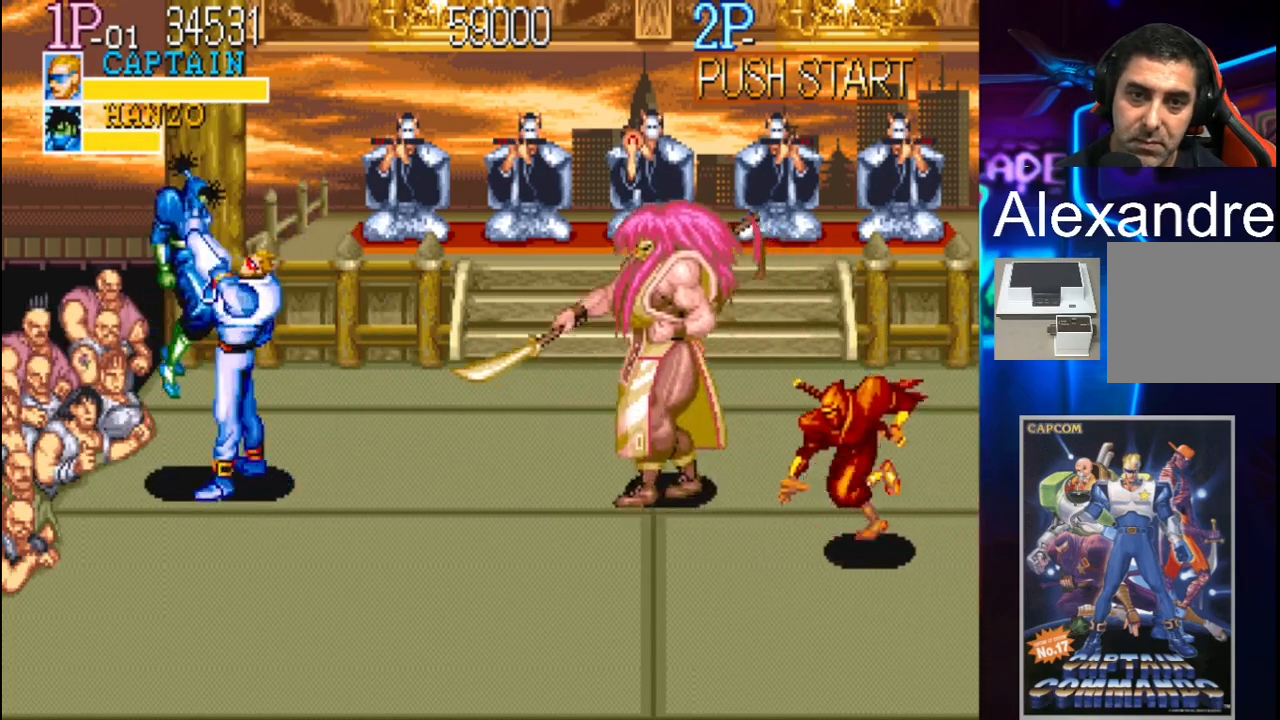
{"buttons": [], "events": [[33, "DPAD_DOWN", "up"], [100, "X", "down"], [167, "X", "up"], [200, "X", "down"], [267, "X", "up"], [333, "X", "down"], [400, "DPAD_RIGHT", "up"], [400, "X", "up"]]}
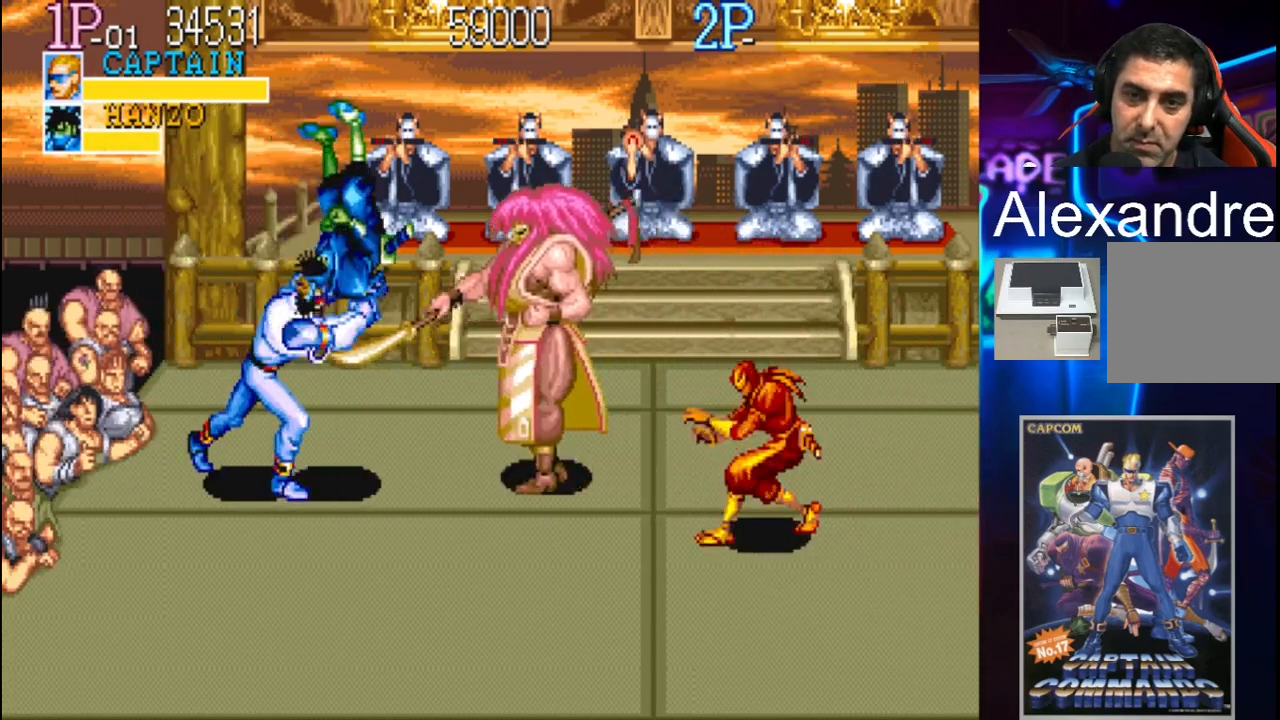
{"buttons": ["DPAD_DOWN", "DPAD_LEFT"], "events": [[100, "DPAD_DOWN", "down"], [100, "DPAD_LEFT", "down"]]}
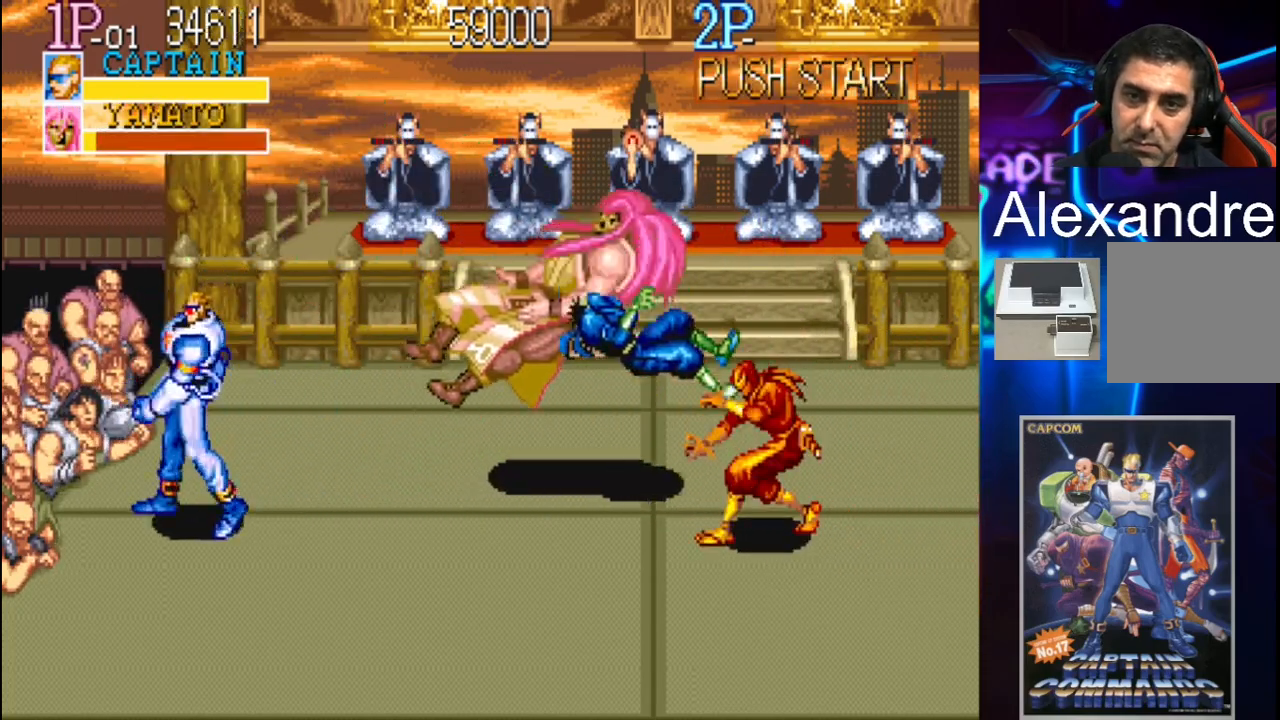
{"buttons": [], "events": [[467, "DPAD_DOWN", "up"], [467, "DPAD_LEFT", "up"]]}
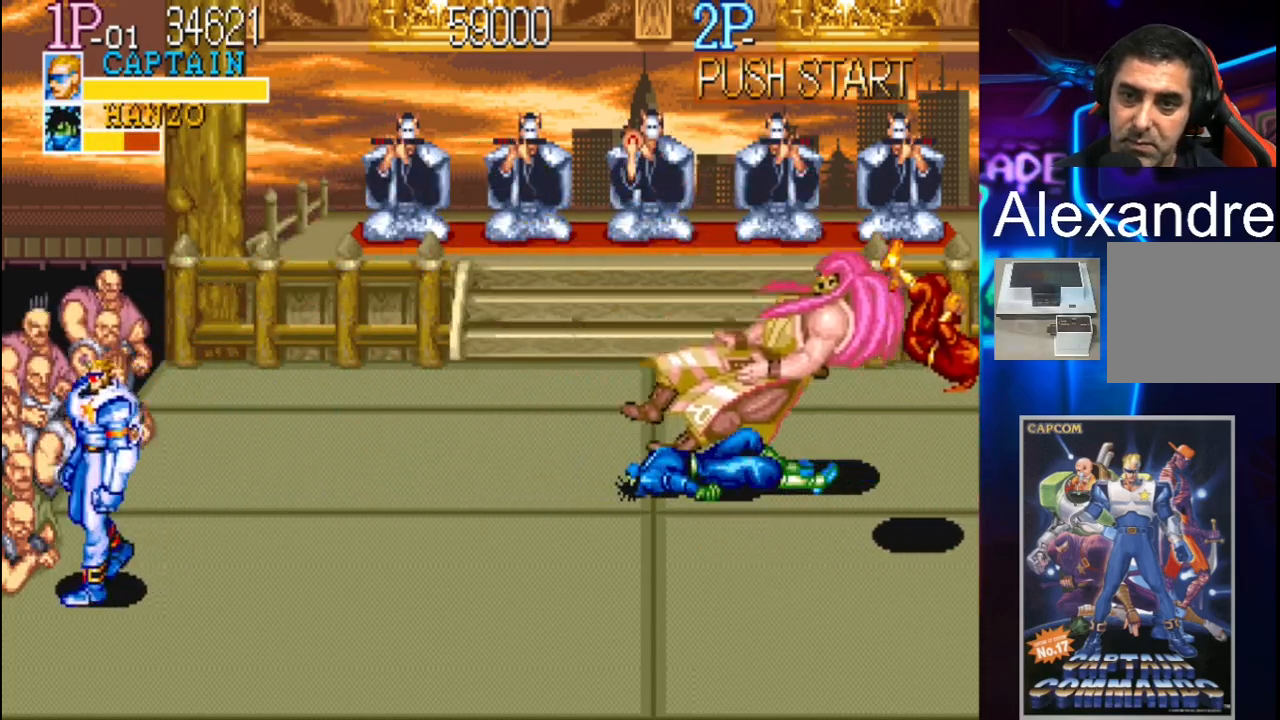
{"buttons": ["DPAD_UP"], "events": [[167, "DPAD_UP", "down"]]}
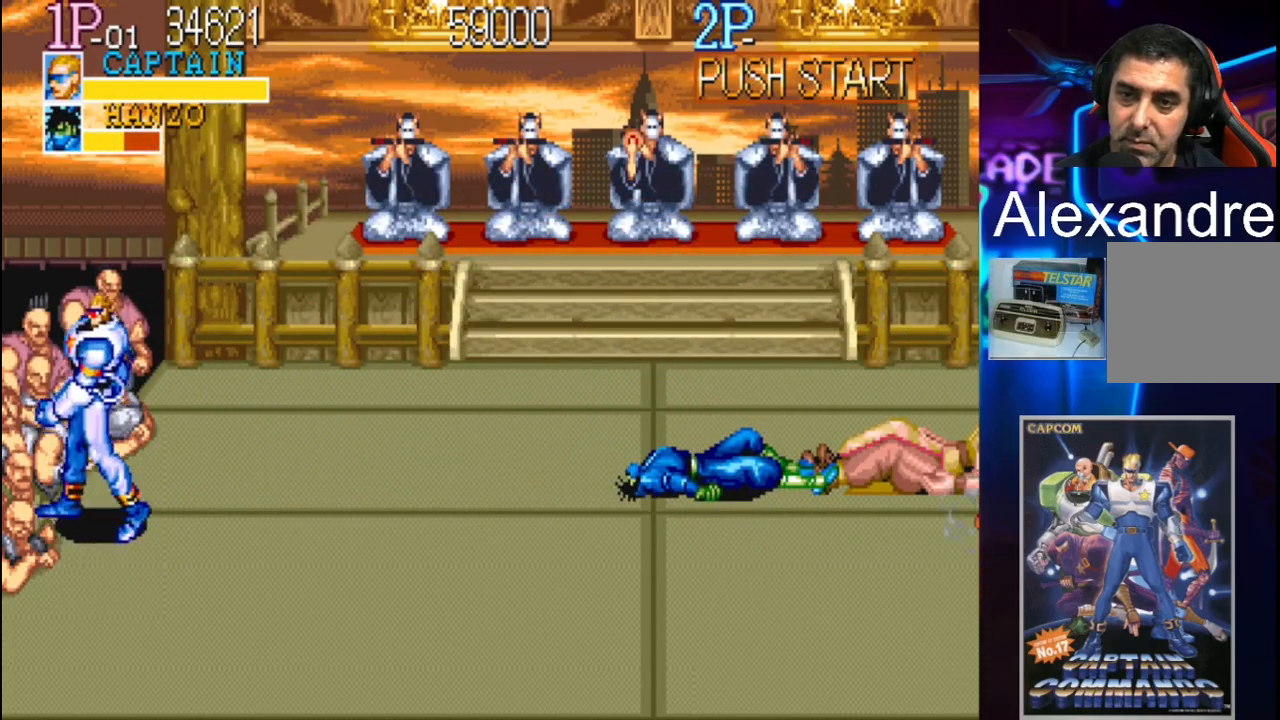
{"buttons": ["Y", "DPAD_RIGHT"], "events": [[33, "DPAD_UP", "up"], [200, "DPAD_RIGHT", "down"], [267, "DPAD_RIGHT", "up"], [367, "DPAD_RIGHT", "down"], [467, "Y", "down"]]}
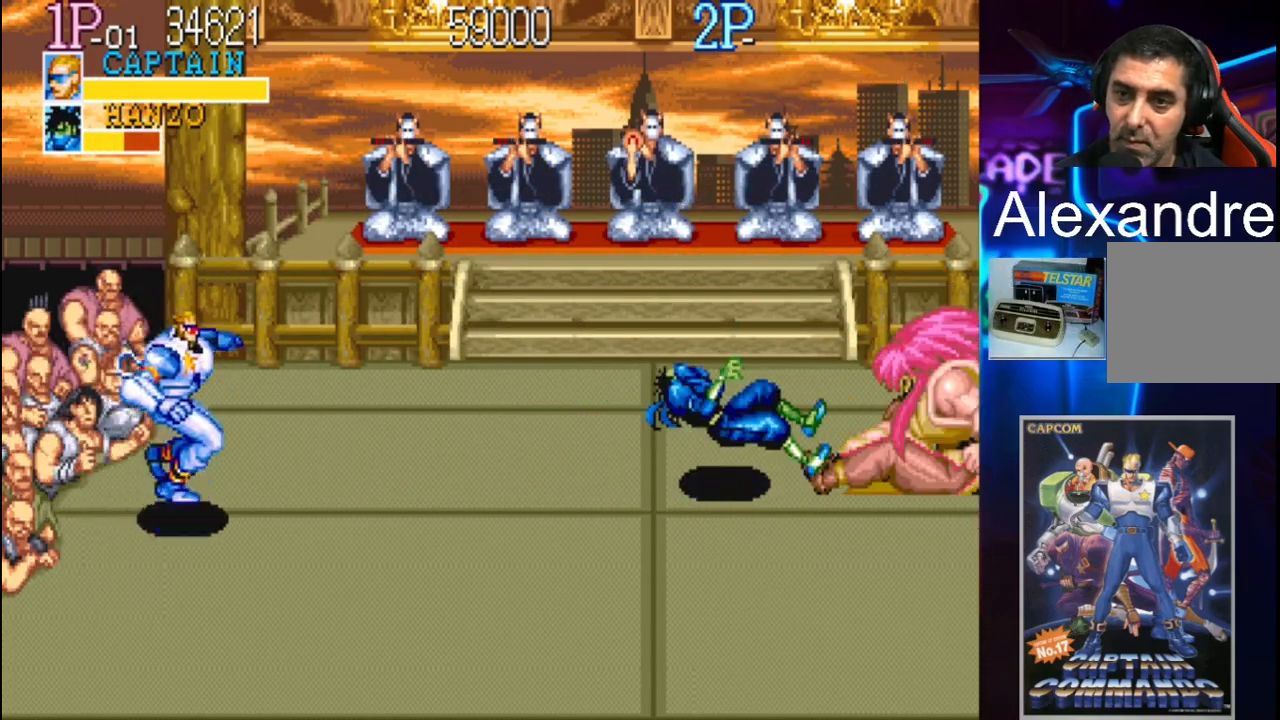
{"buttons": ["DPAD_RIGHT"], "events": [[67, "Y", "up"], [100, "X", "down"], [267, "X", "up"]]}
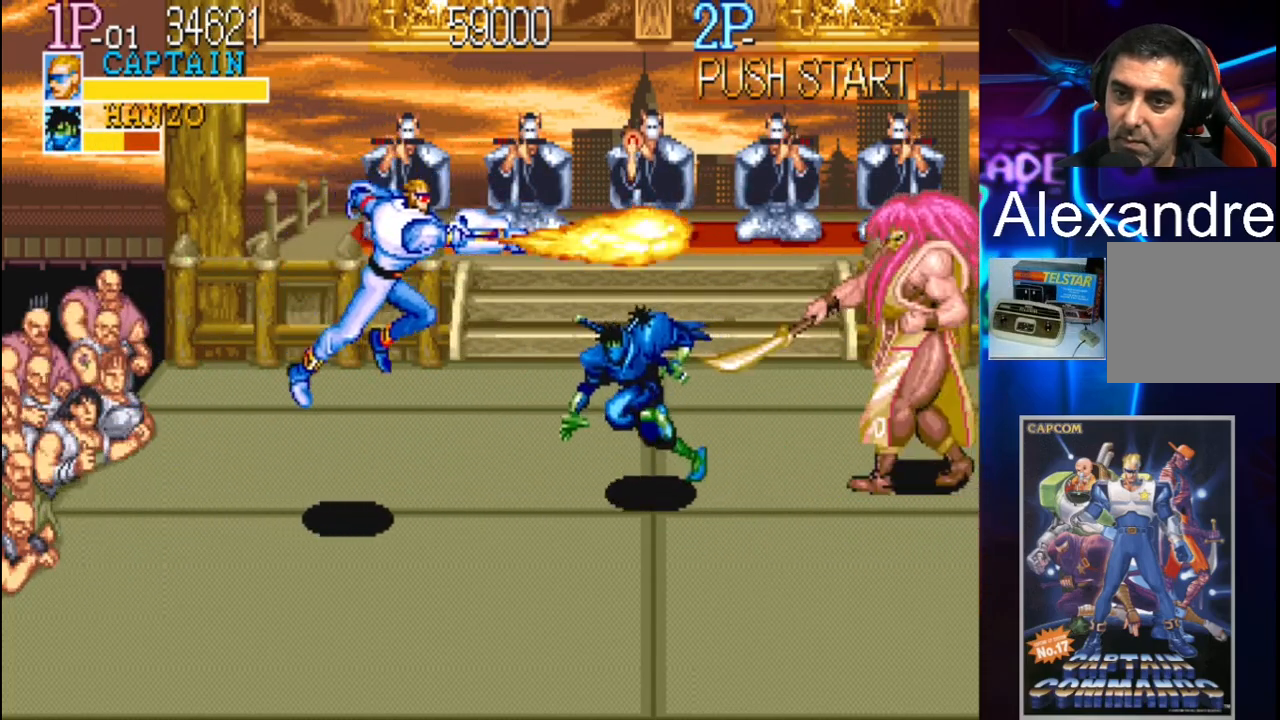
{"buttons": [], "events": [[67, "DPAD_RIGHT", "up"], [367, "DPAD_LEFT", "down"], [467, "DPAD_LEFT", "up"]]}
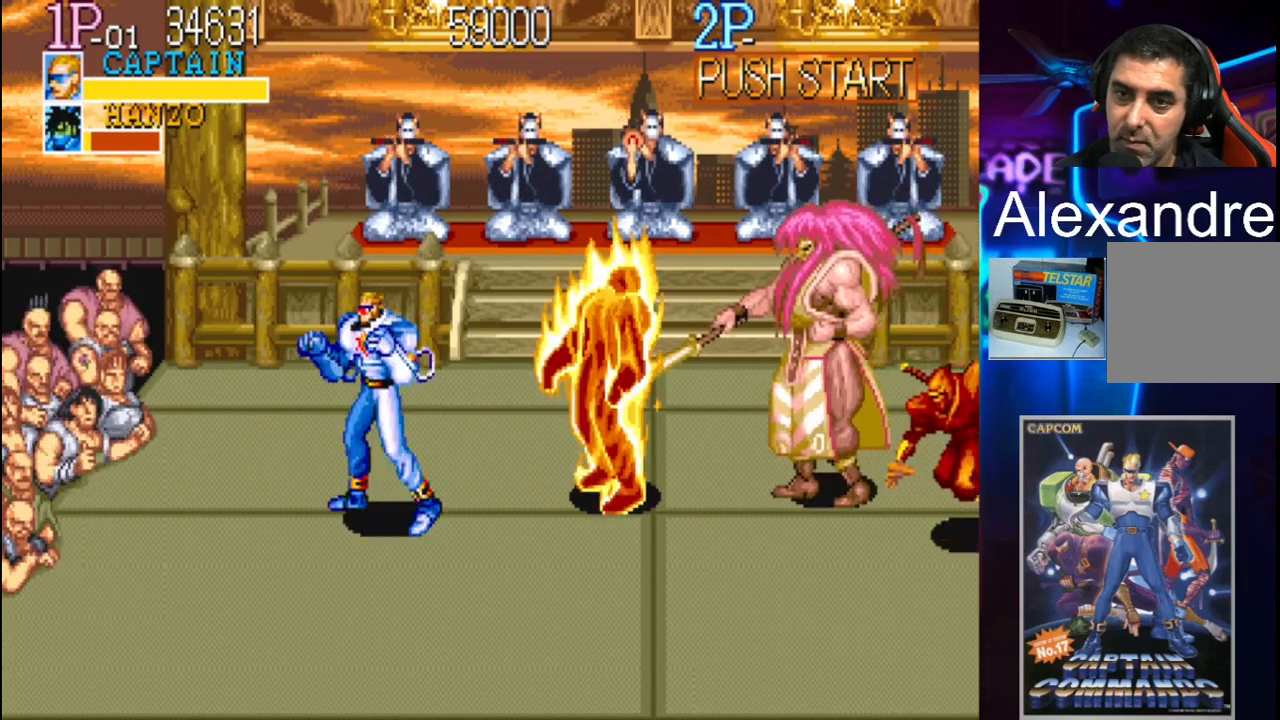
{"buttons": ["DPAD_DOWN", "DPAD_LEFT"], "events": [[33, "DPAD_LEFT", "down"], [133, "DPAD_DOWN", "down"]]}
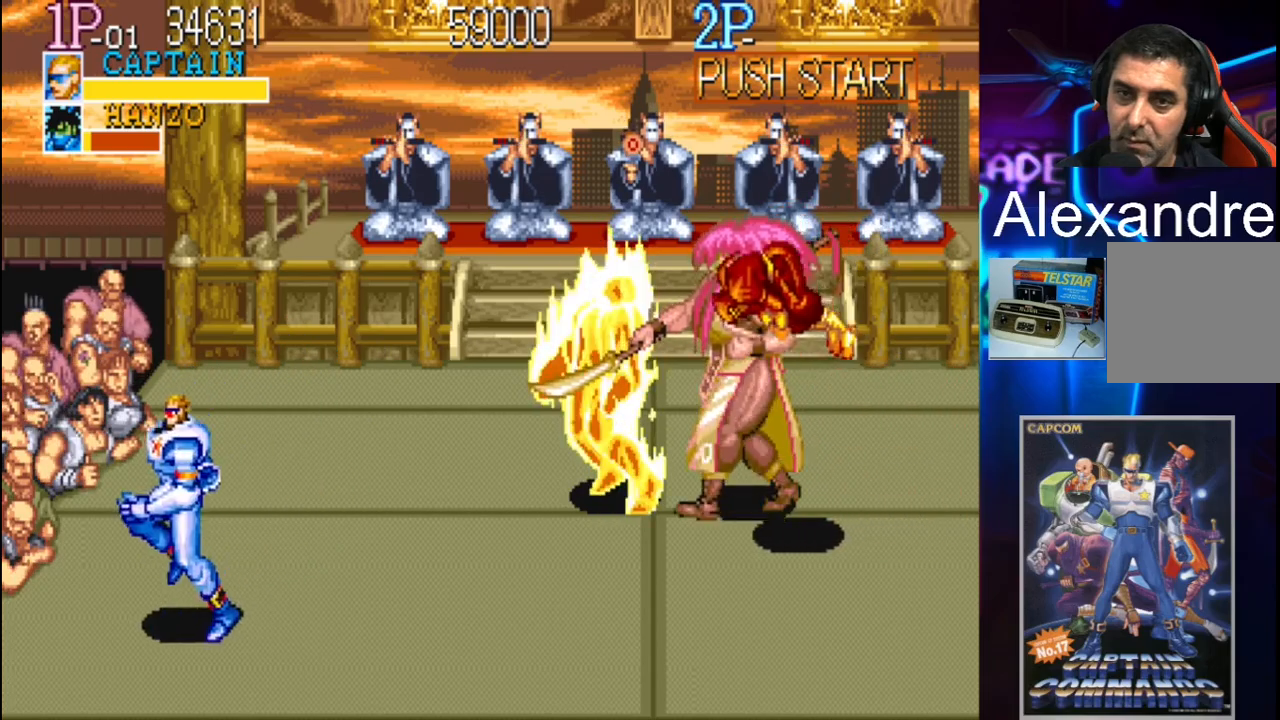
{"buttons": ["DPAD_RIGHT"], "events": [[67, "DPAD_DOWN", "up"], [200, "DPAD_LEFT", "up"], [333, "DPAD_RIGHT", "down"], [367, "DPAD_RIGHT", "up"], [467, "DPAD_RIGHT", "down"]]}
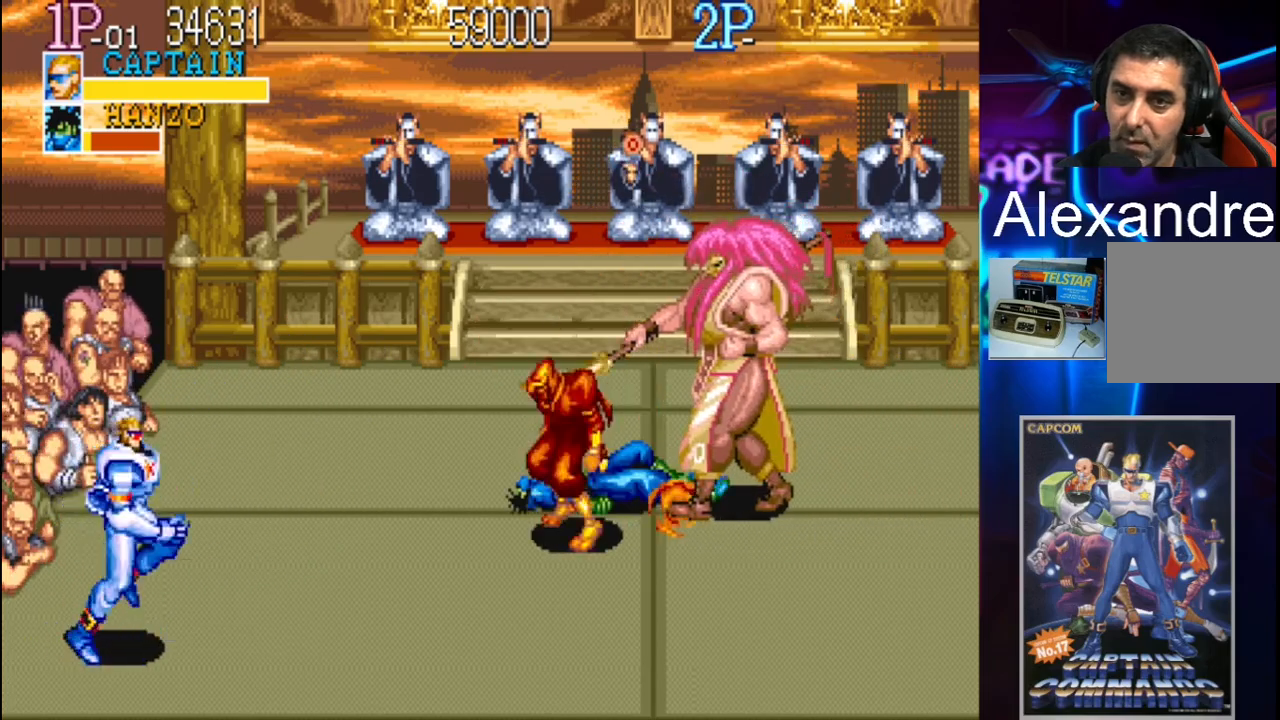
{"buttons": ["DPAD_RIGHT"], "events": [[33, "Y", "down"], [133, "Y", "up"], [200, "X", "down"], [333, "X", "up"]]}
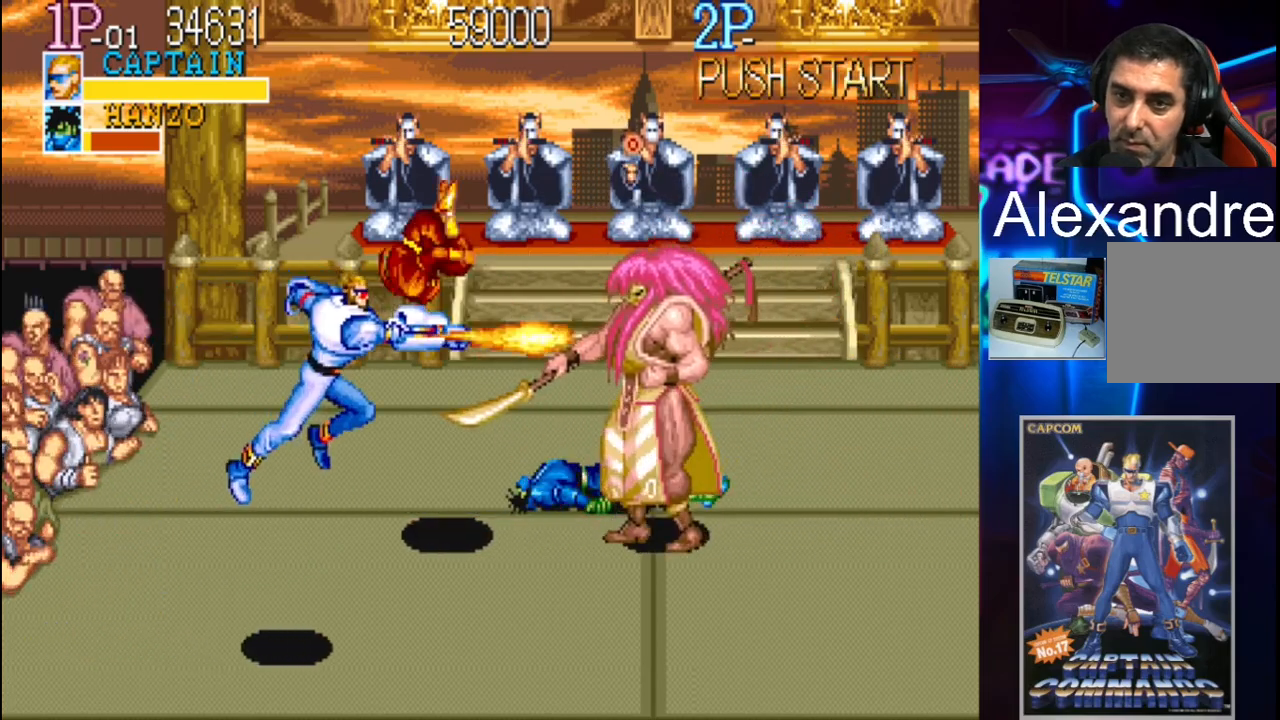
{"buttons": ["DPAD_DOWN", "DPAD_LEFT"], "events": [[133, "DPAD_RIGHT", "up"], [400, "DPAD_DOWN", "down"], [400, "DPAD_LEFT", "down"]]}
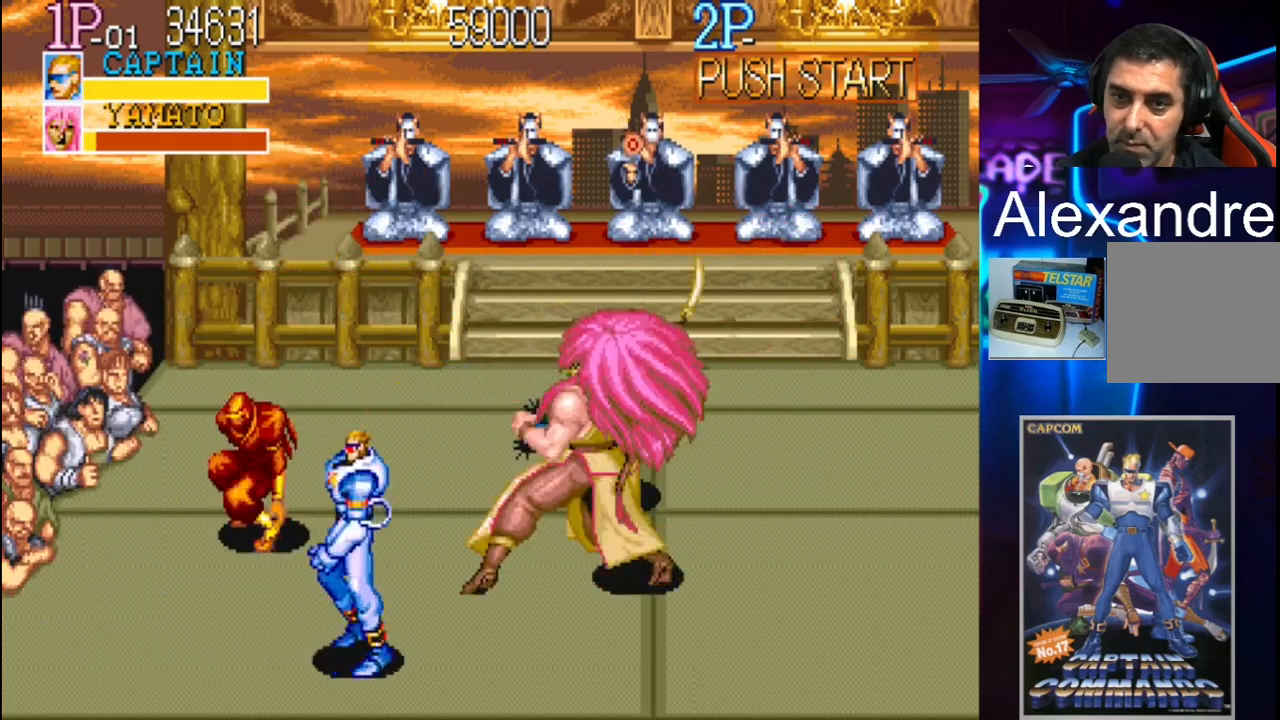
{"buttons": [], "events": [[333, "DPAD_DOWN", "up"], [367, "DPAD_UP", "down"], [433, "DPAD_LEFT", "up"], [433, "DPAD_UP", "up"], [467, "DPAD_DOWN", "down"], [500, "DPAD_DOWN", "up"]]}
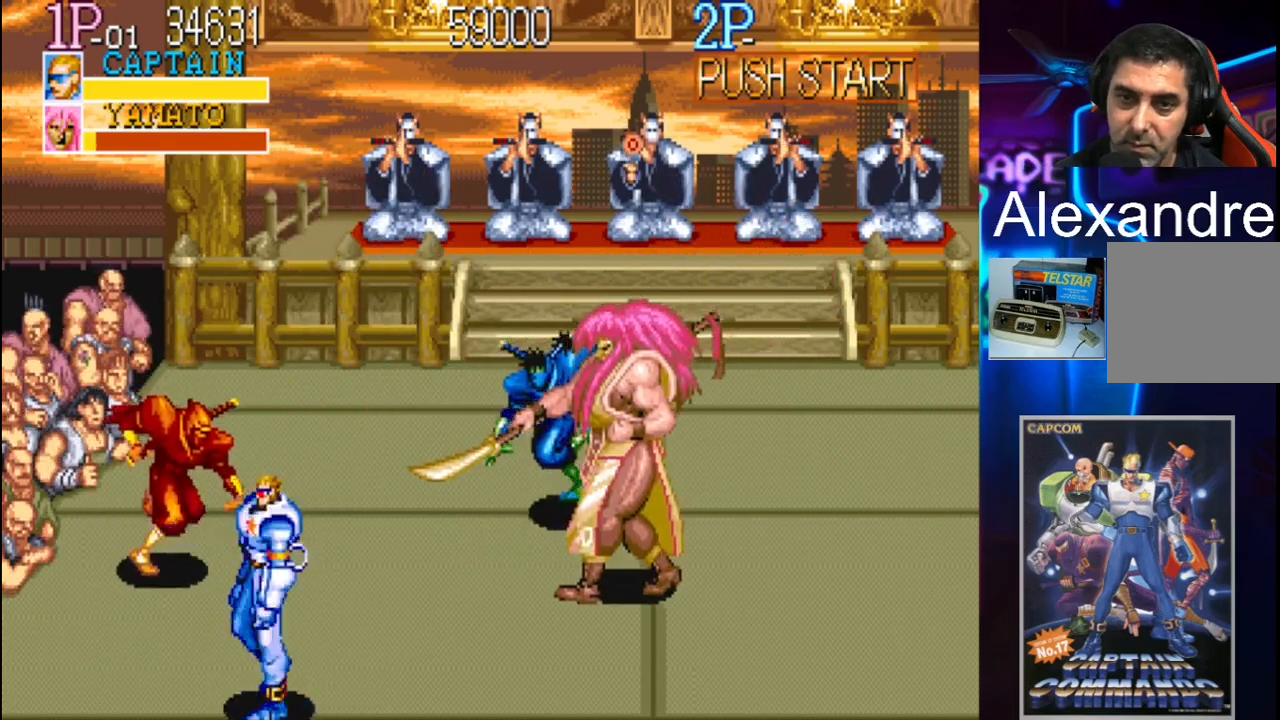
{"buttons": ["X", "DPAD_RIGHT"], "events": [[100, "DPAD_RIGHT", "down"], [167, "DPAD_RIGHT", "up"], [233, "DPAD_RIGHT", "down"], [467, "X", "down"]]}
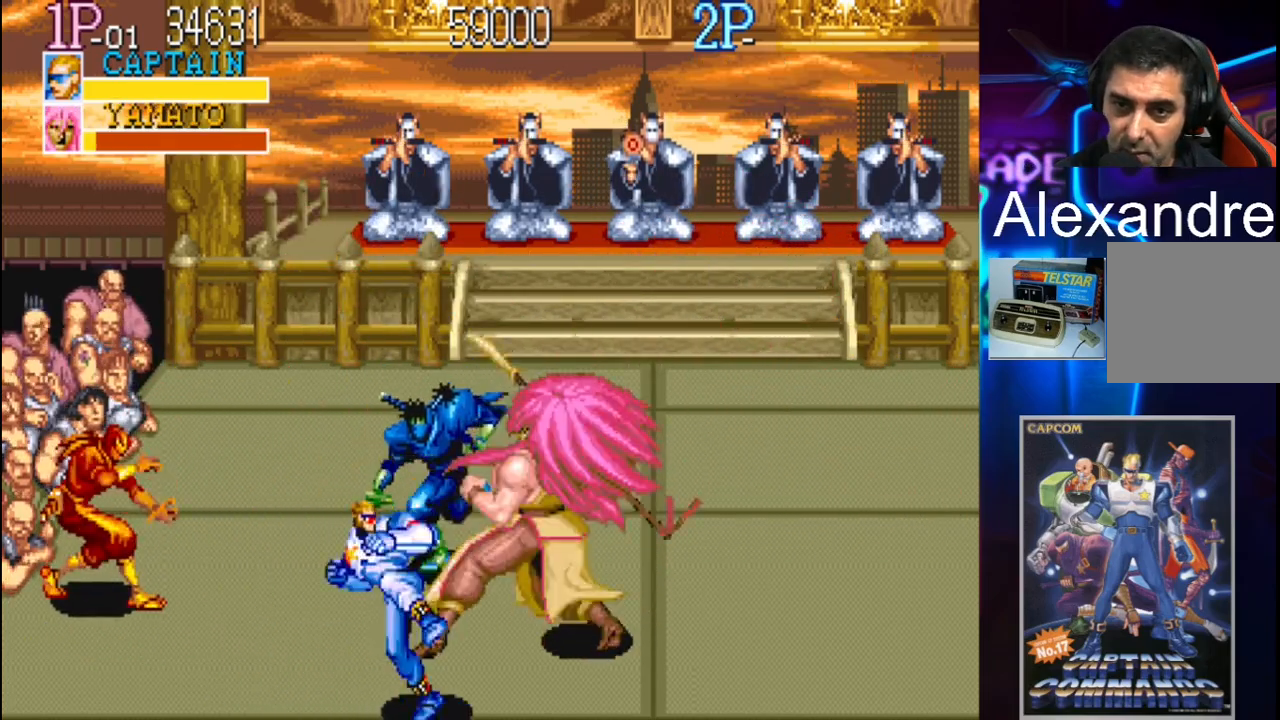
{"buttons": [], "events": [[167, "X", "up"], [400, "DPAD_RIGHT", "up"]]}
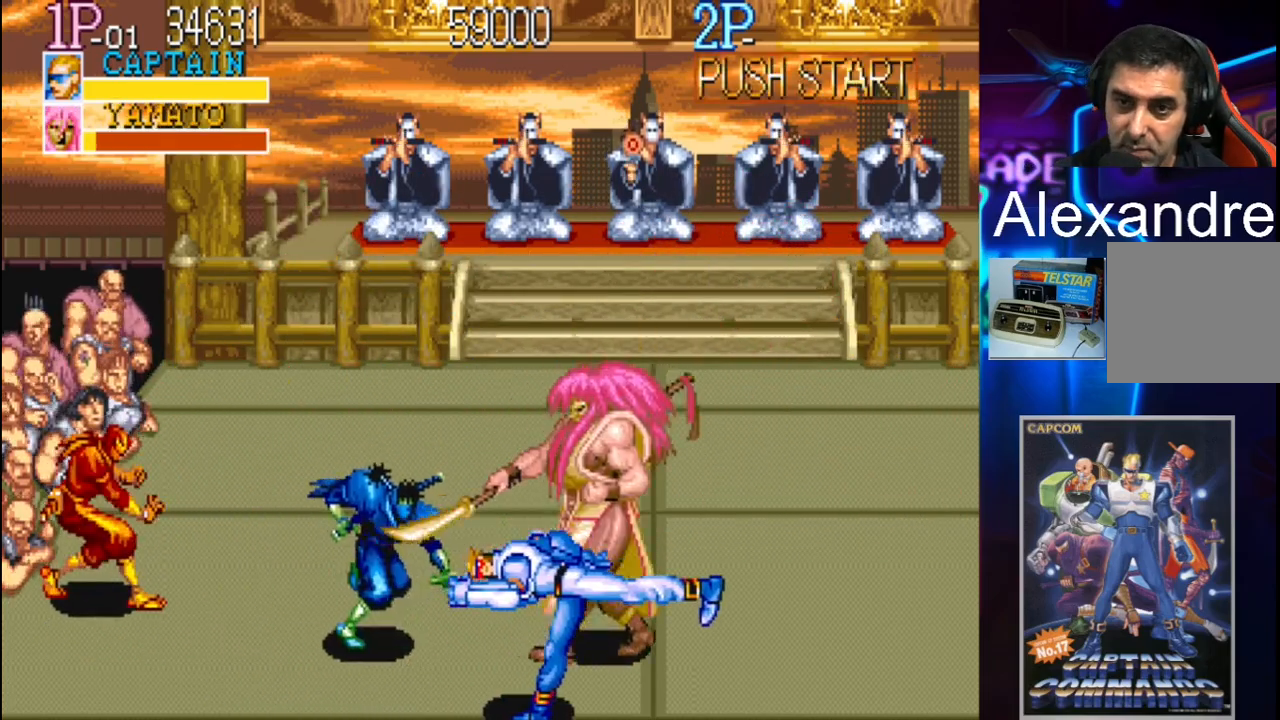
{"buttons": ["X", "DPAD_UP", "DPAD_RIGHT"], "events": [[100, "DPAD_RIGHT", "down"], [100, "DPAD_UP", "down"], [267, "X", "down"], [433, "X", "up"], [500, "X", "down"]]}
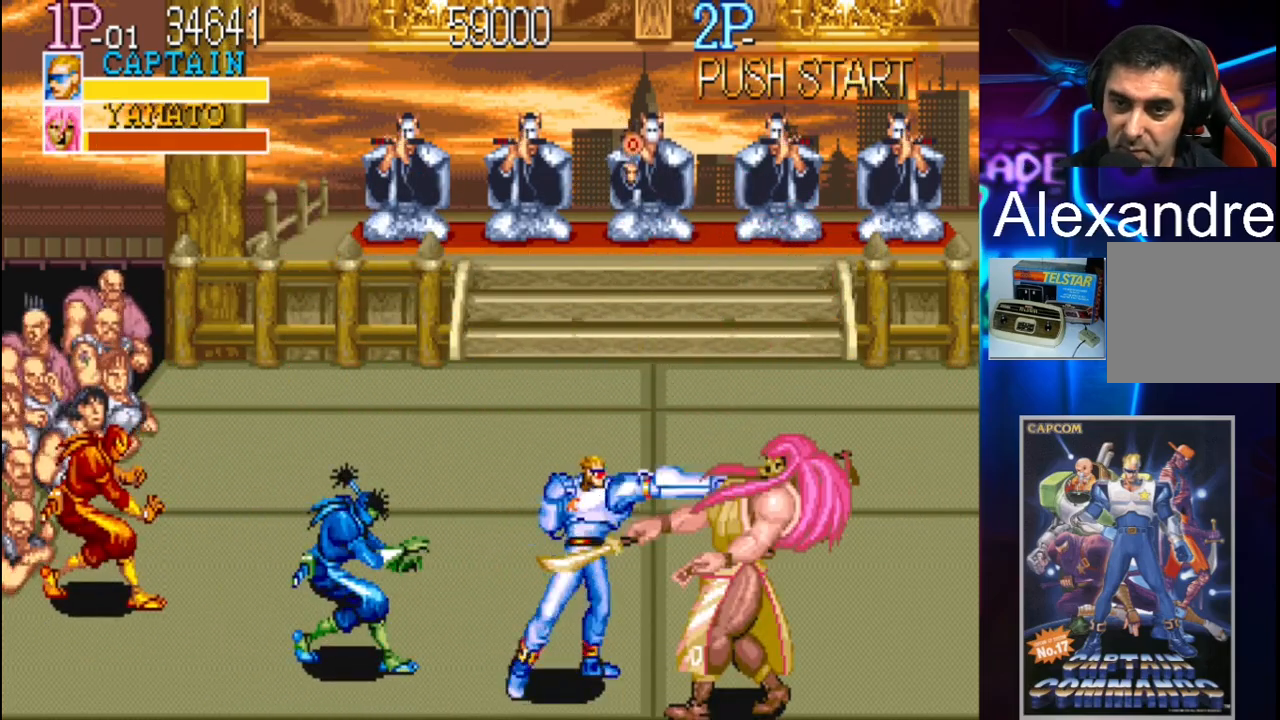
{"buttons": ["DPAD_RIGHT"], "events": [[67, "DPAD_UP", "up"], [67, "X", "up"], [167, "X", "down"], [200, "X", "up"], [267, "X", "down"], [333, "X", "up"], [400, "X", "down"], [467, "X", "up"]]}
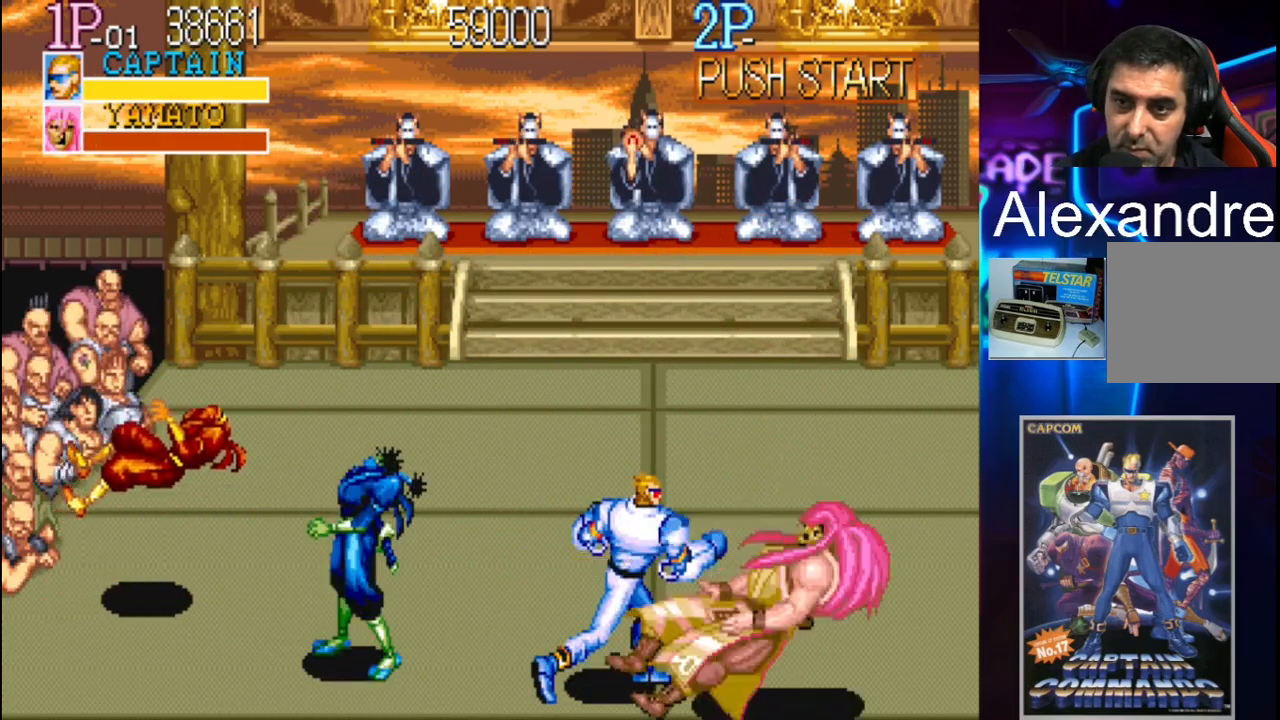
{"buttons": ["DPAD_RIGHT"], "events": [[33, "X", "down"], [67, "X", "up"], [167, "X", "down"], [233, "X", "up"], [300, "X", "down"], [467, "X", "up"]]}
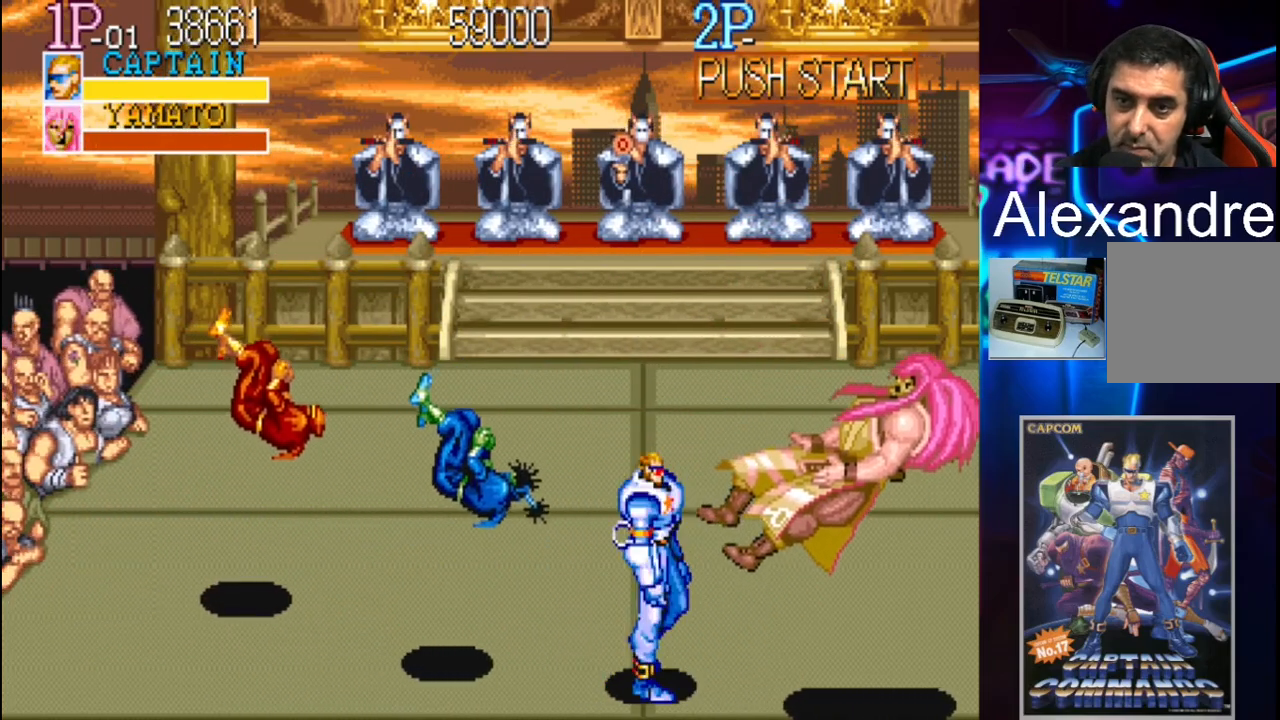
{"buttons": ["DPAD_RIGHT"], "events": [[167, "DPAD_RIGHT", "up"], [333, "DPAD_RIGHT", "down"], [433, "DPAD_RIGHT", "up"], [467, "DPAD_RIGHT", "down"]]}
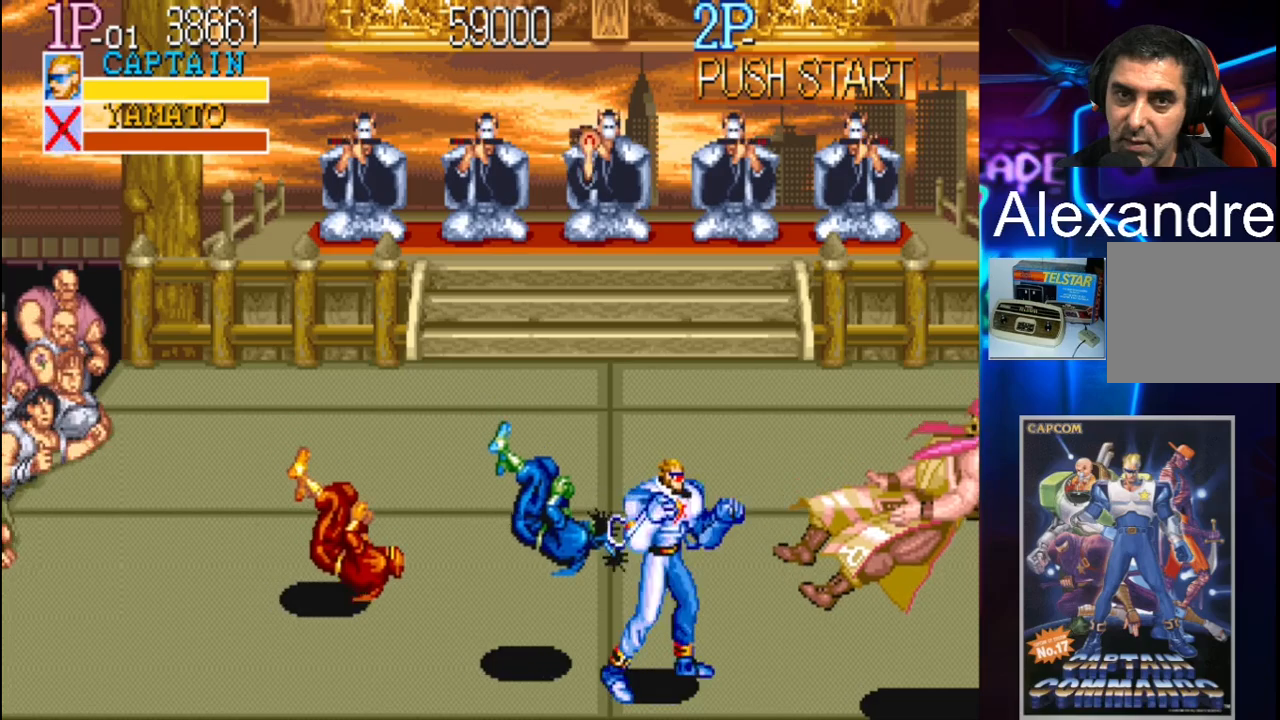
{"buttons": ["X", "DPAD_RIGHT"], "events": [[200, "Y", "down"], [367, "Y", "up"], [433, "X", "down"]]}
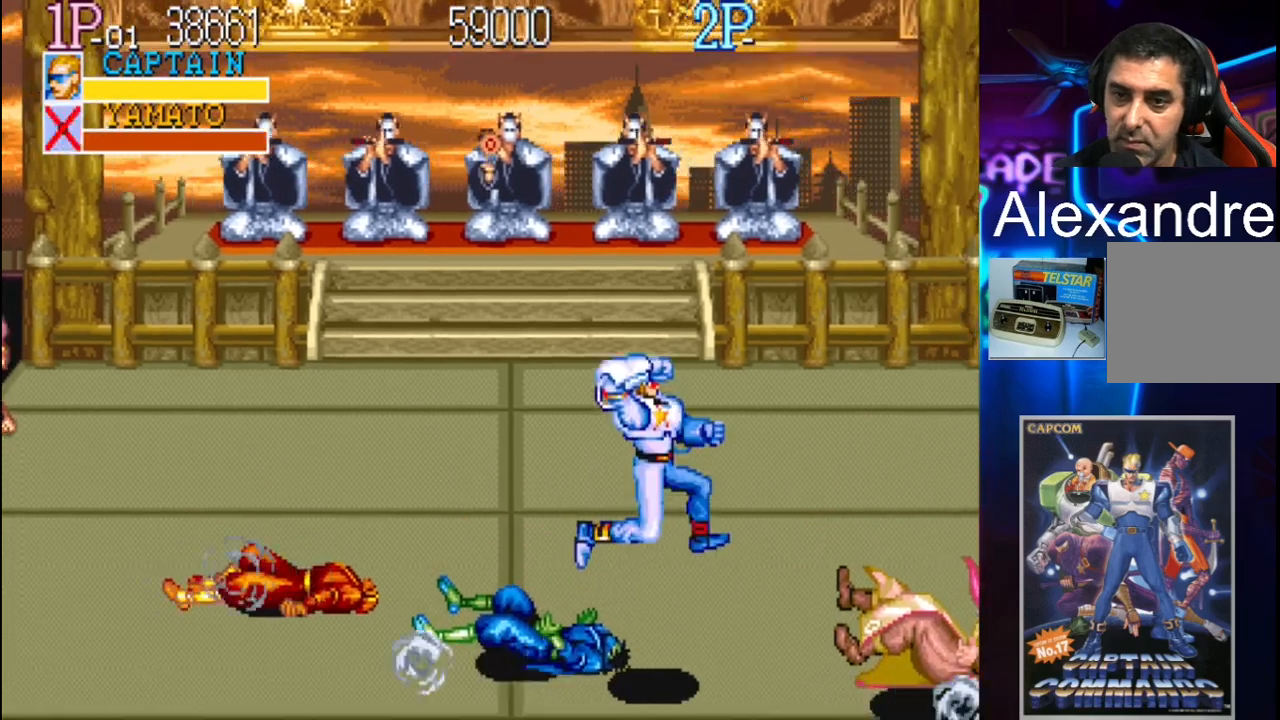
{"buttons": [], "events": [[67, "X", "up"], [433, "DPAD_RIGHT", "up"]]}
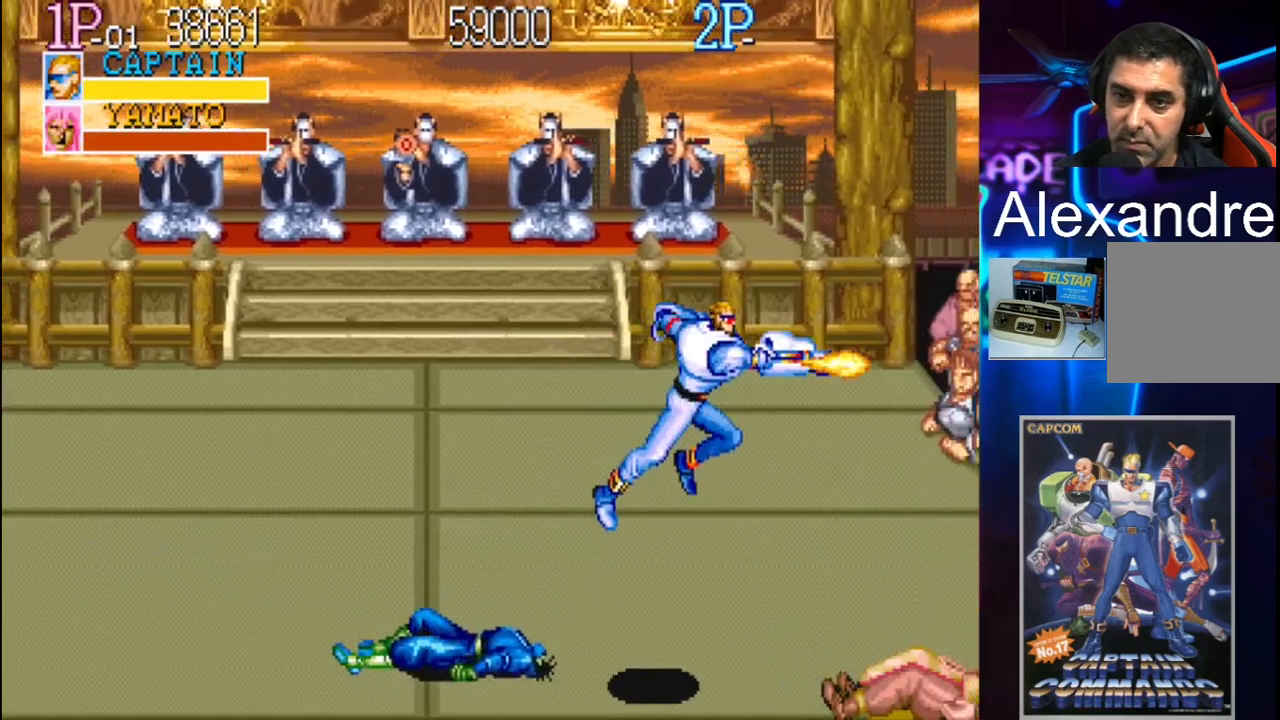
{"buttons": [], "events": []}
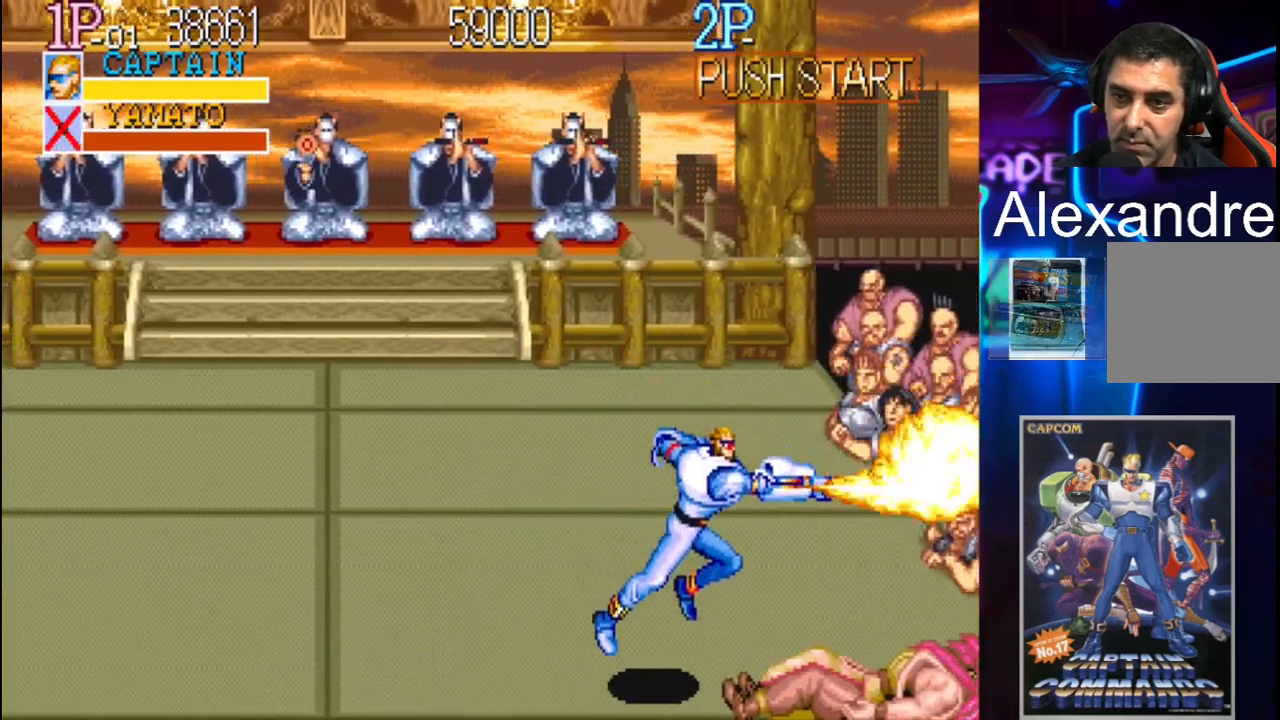
{"buttons": ["DPAD_RIGHT"], "events": [[333, "DPAD_RIGHT", "down"], [367, "Y", "down"], [500, "Y", "up"]]}
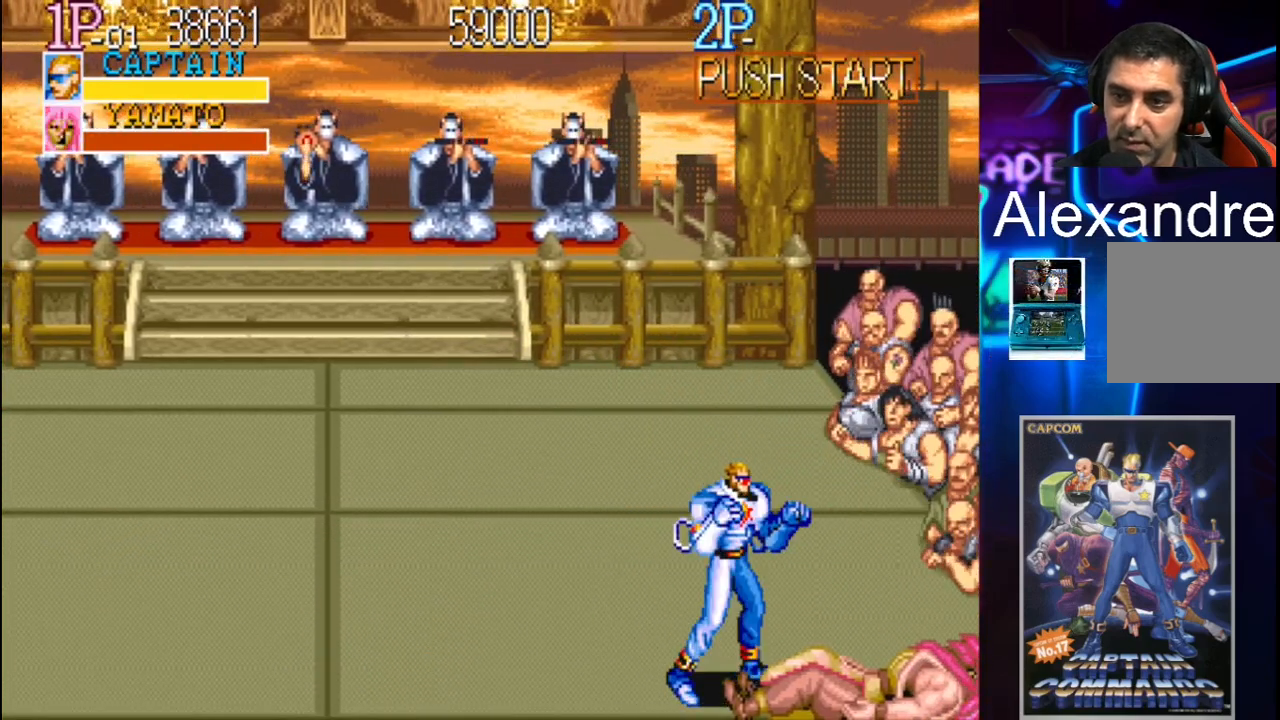
{"buttons": [], "events": [[33, "DPAD_RIGHT", "up"]]}